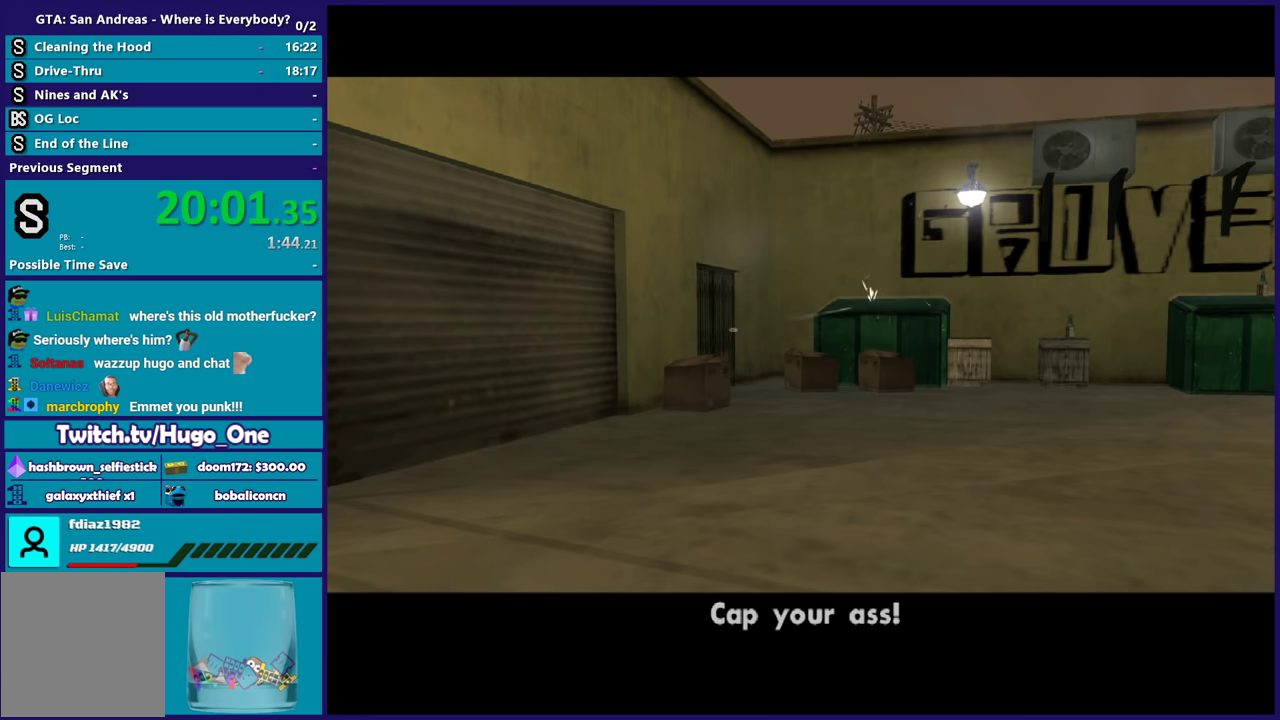
Gameplay with a controller (Xbox layout); each line is a JSON object with the inputs held at the frame after it. "events" lists button and stick changes between this image and that frame as [ms after this image, input, new state], when the widget could be followed in between.
{"buttons": ["A"], "left_stick": "center", "right_stick": "center", "events": [[33, "A", "down"], [167, "A", "up"], [233, "A", "down"], [367, "A", "up"], [467, "A", "down"]]}
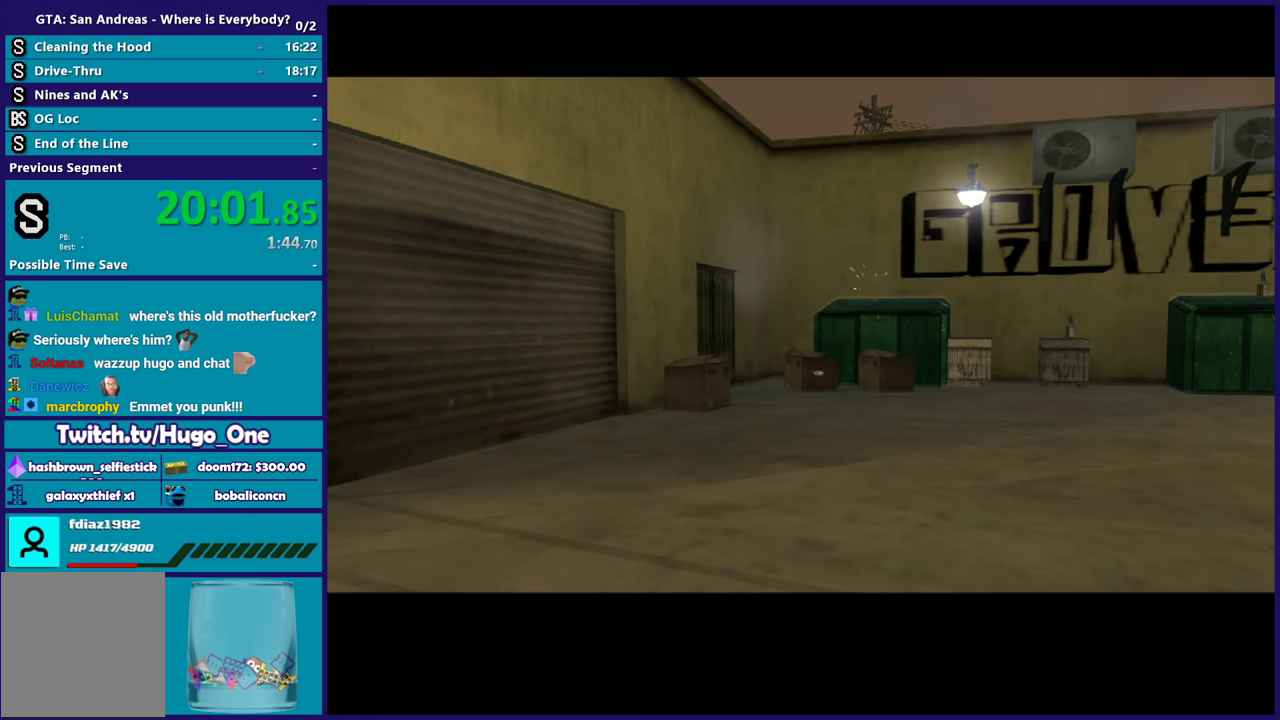
{"buttons": [], "left_stick": "center", "right_stick": "center", "events": [[100, "A", "up"], [167, "A", "down"], [301, "A", "up"], [401, "A", "down"], [467, "A", "up"]]}
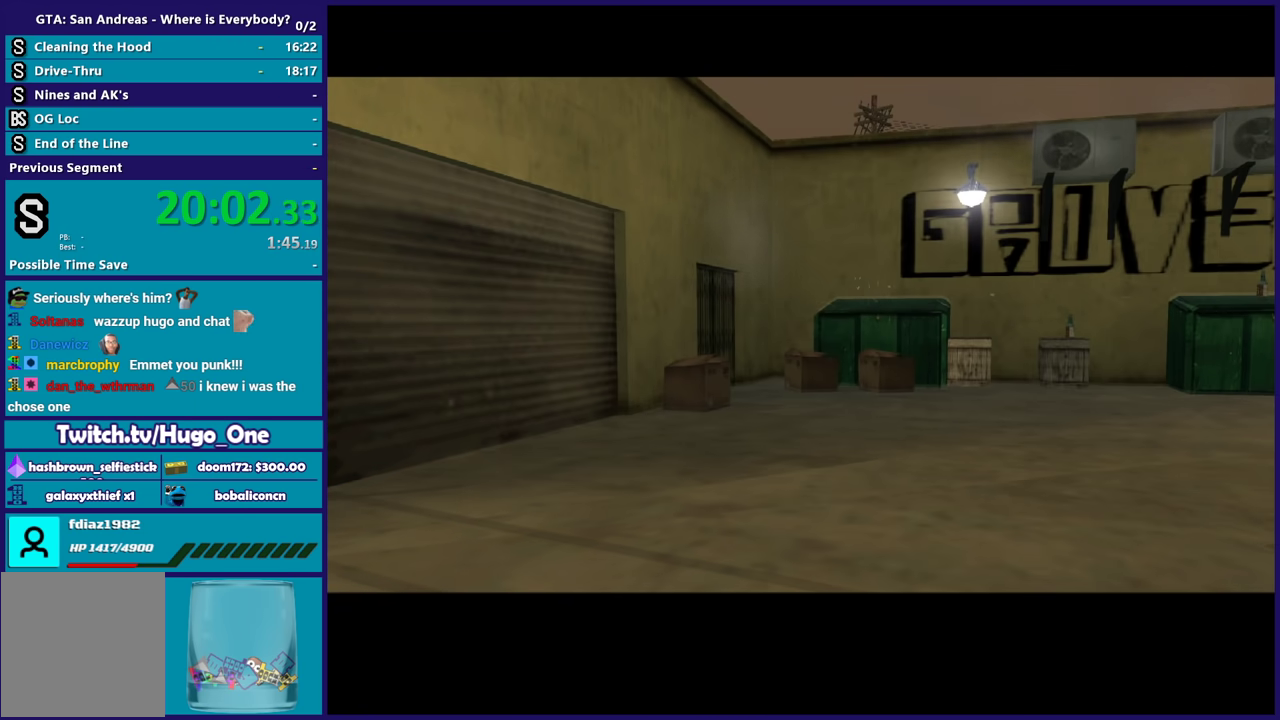
{"buttons": ["A"], "left_stick": "center", "right_stick": "center", "events": [[300, "A", "down"], [367, "A", "up"], [500, "A", "down"]]}
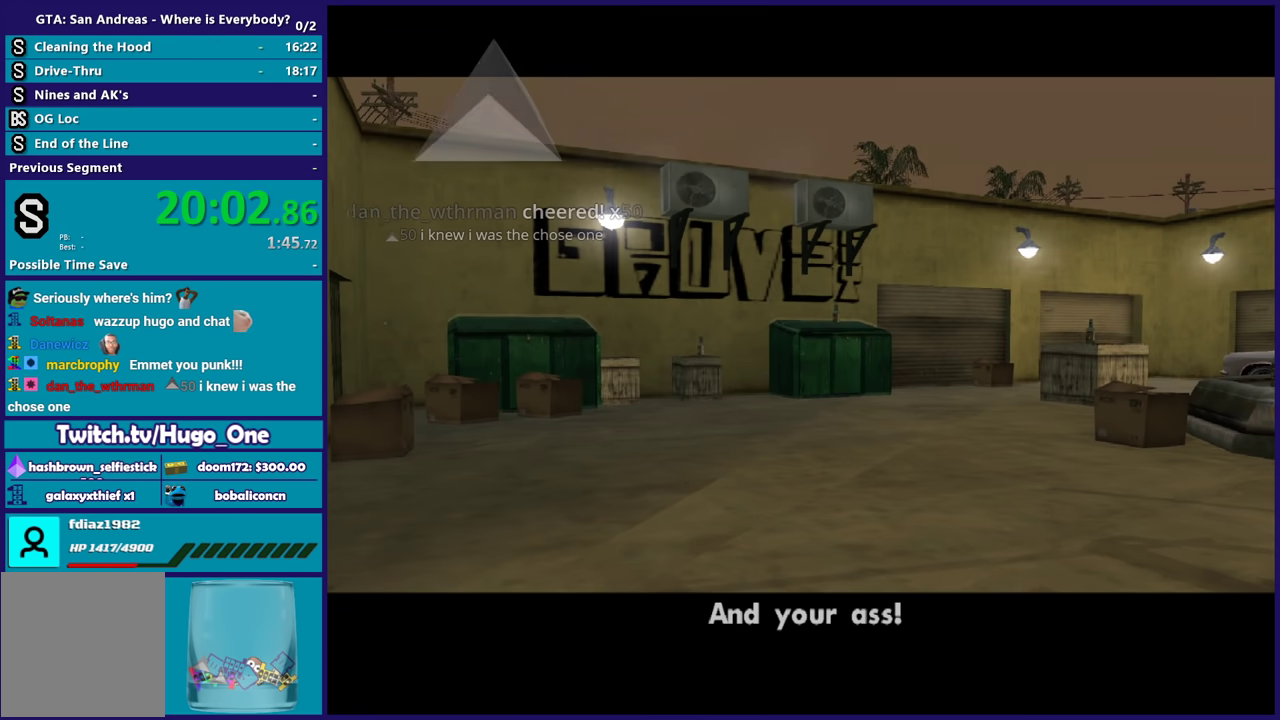
{"buttons": ["A"], "left_stick": "center", "right_stick": "center", "events": [[100, "A", "up"], [200, "A", "down"], [334, "A", "up"], [401, "A", "down"]]}
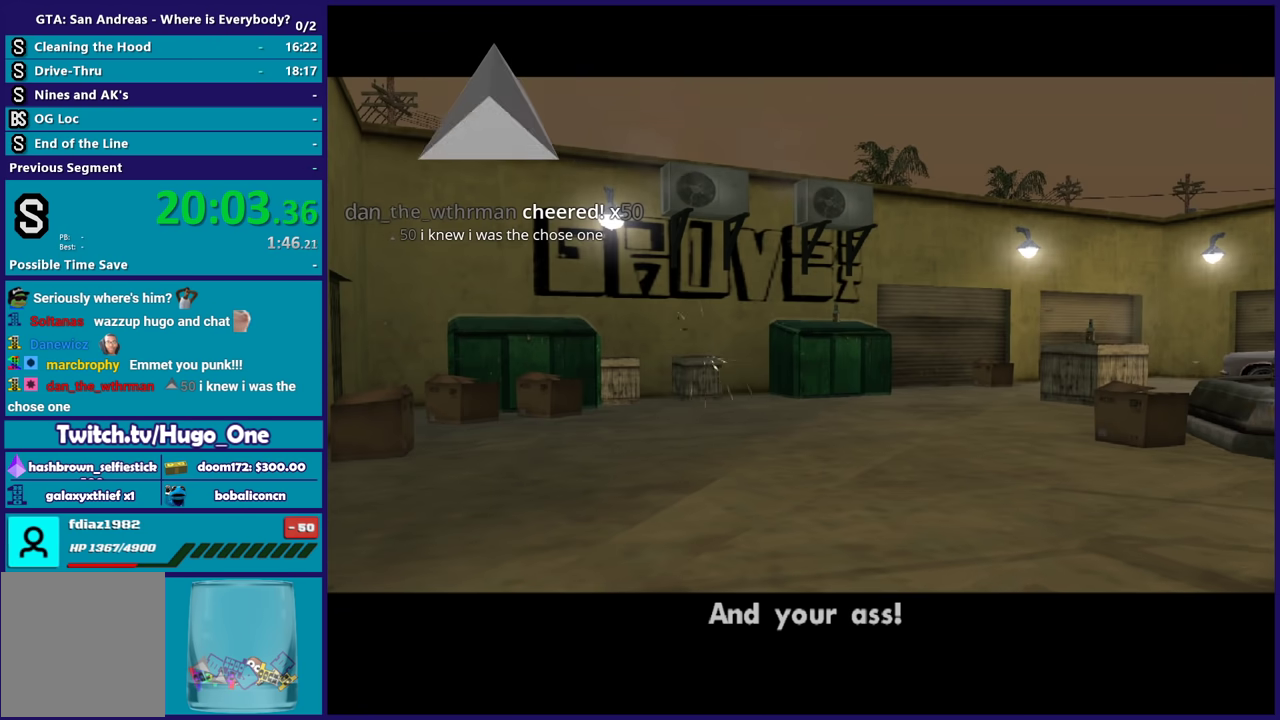
{"buttons": [], "left_stick": "center", "right_stick": "center", "events": [[33, "A", "up"], [400, "A", "down"], [500, "A", "up"]]}
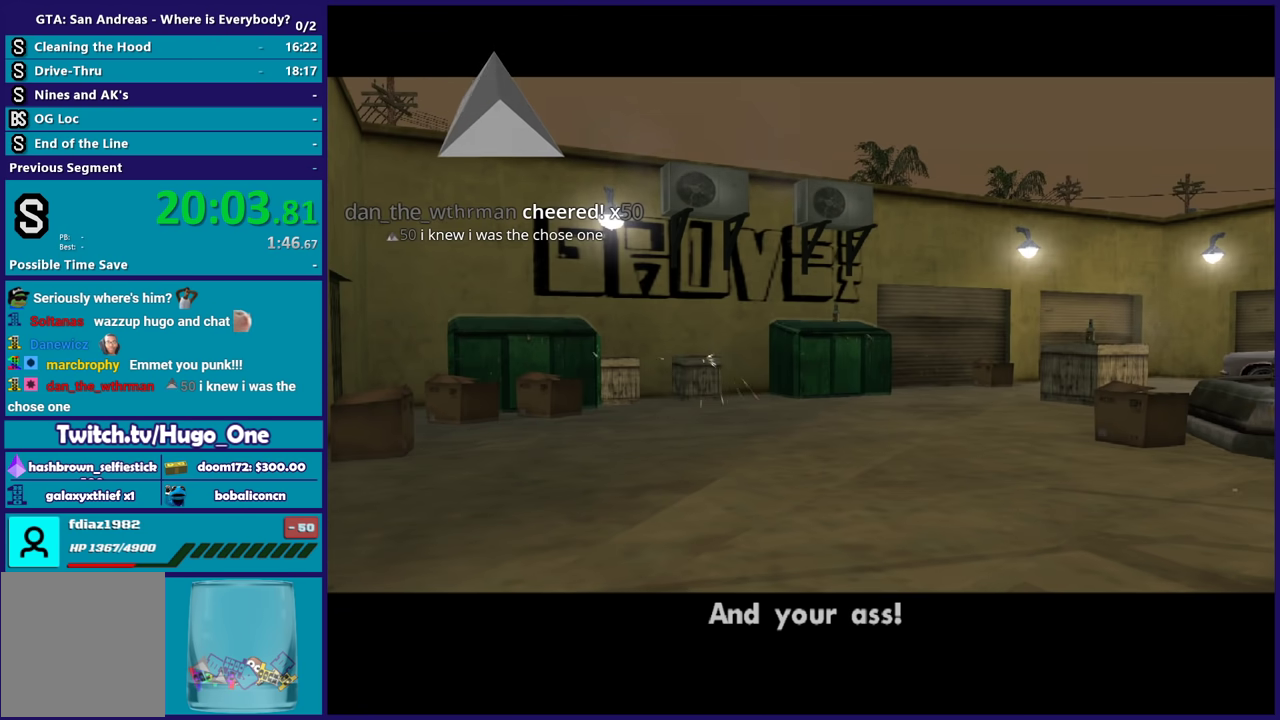
{"buttons": [], "left_stick": "center", "right_stick": "center", "events": [[334, "A", "down"], [434, "A", "up"]]}
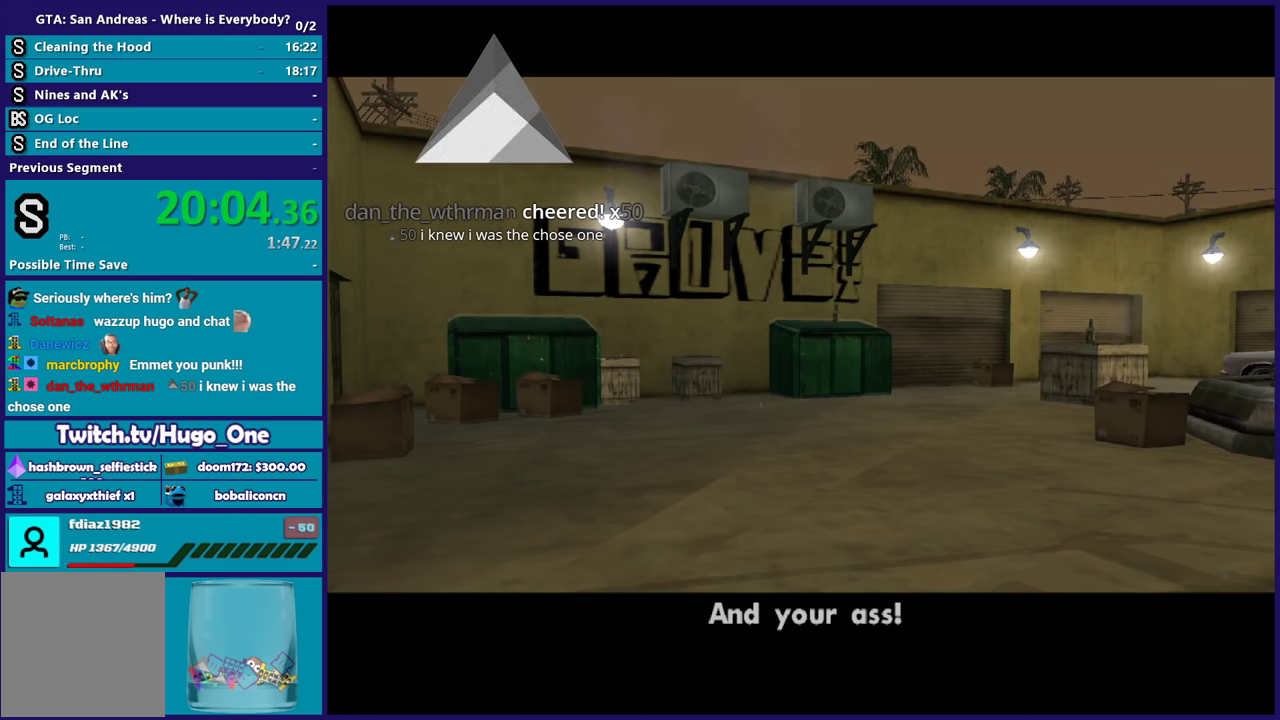
{"buttons": ["A"], "left_stick": "center", "right_stick": "center", "events": [[33, "A", "down"], [167, "A", "up"], [267, "A", "down"], [400, "A", "up"], [500, "A", "down"]]}
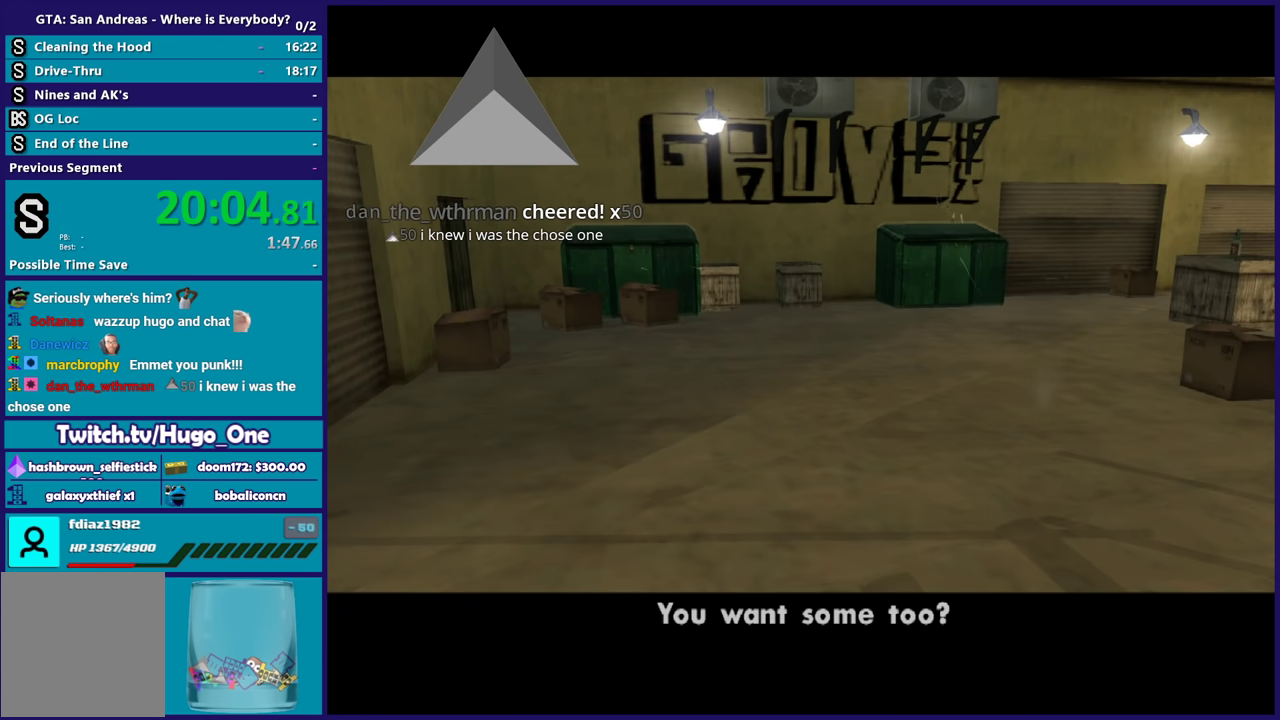
{"buttons": ["A"], "left_stick": "center", "right_stick": "center", "events": [[100, "A", "up"], [200, "A", "down"], [334, "A", "up"], [434, "A", "down"]]}
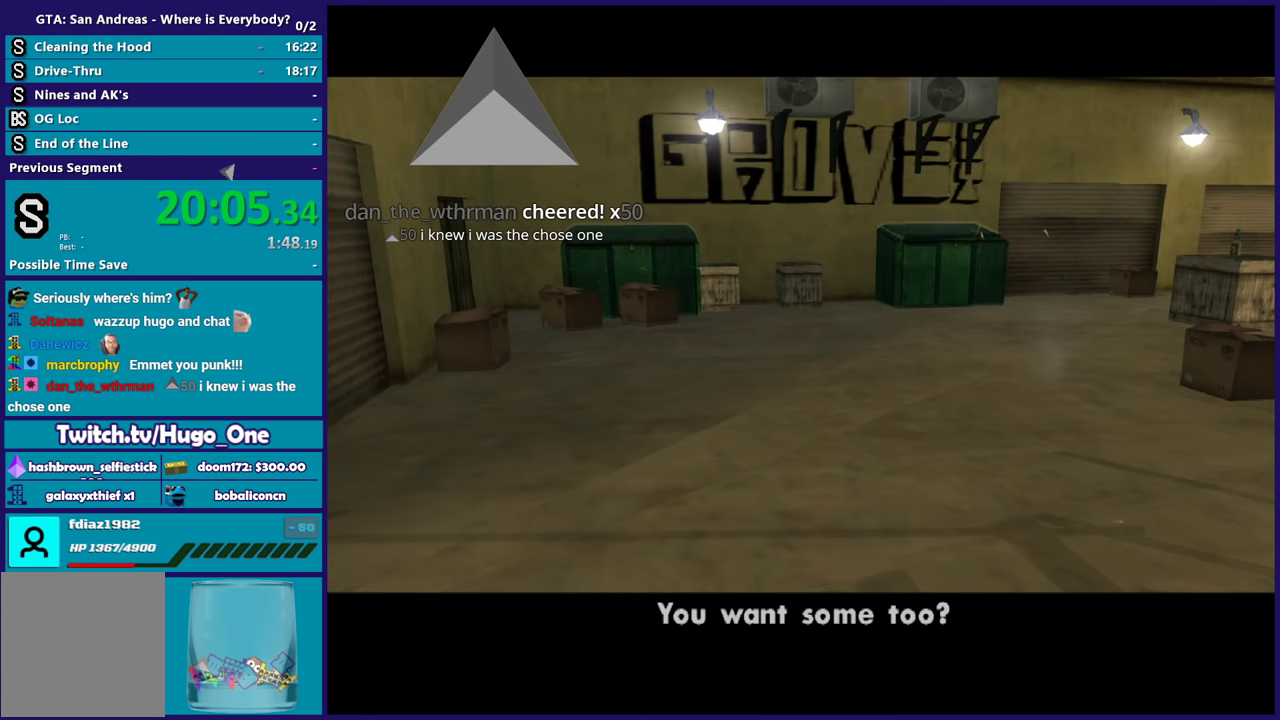
{"buttons": [], "left_stick": "center", "right_stick": "center", "events": [[33, "A", "up"], [167, "A", "down"], [267, "A", "up"], [333, "A", "down"], [467, "A", "up"]]}
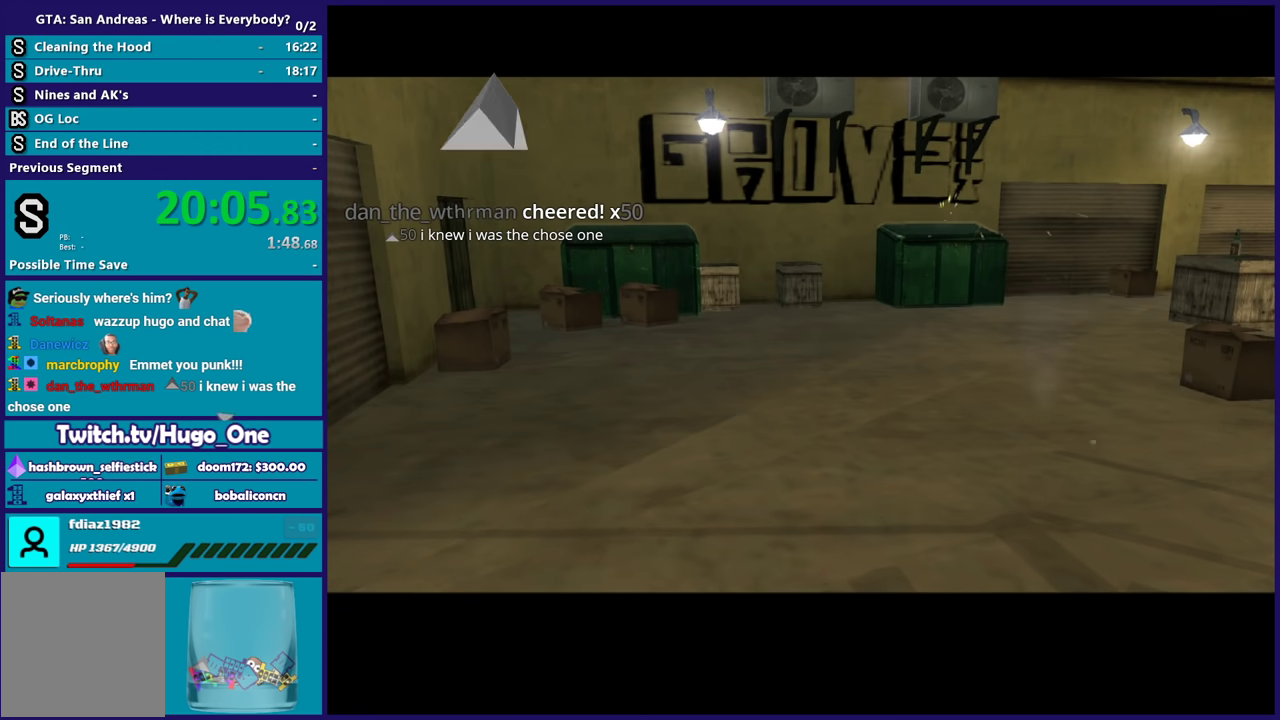
{"buttons": [], "left_stick": "center", "right_stick": "center", "events": [[67, "A", "down"], [167, "A", "up"], [267, "A", "down"], [401, "A", "up"]]}
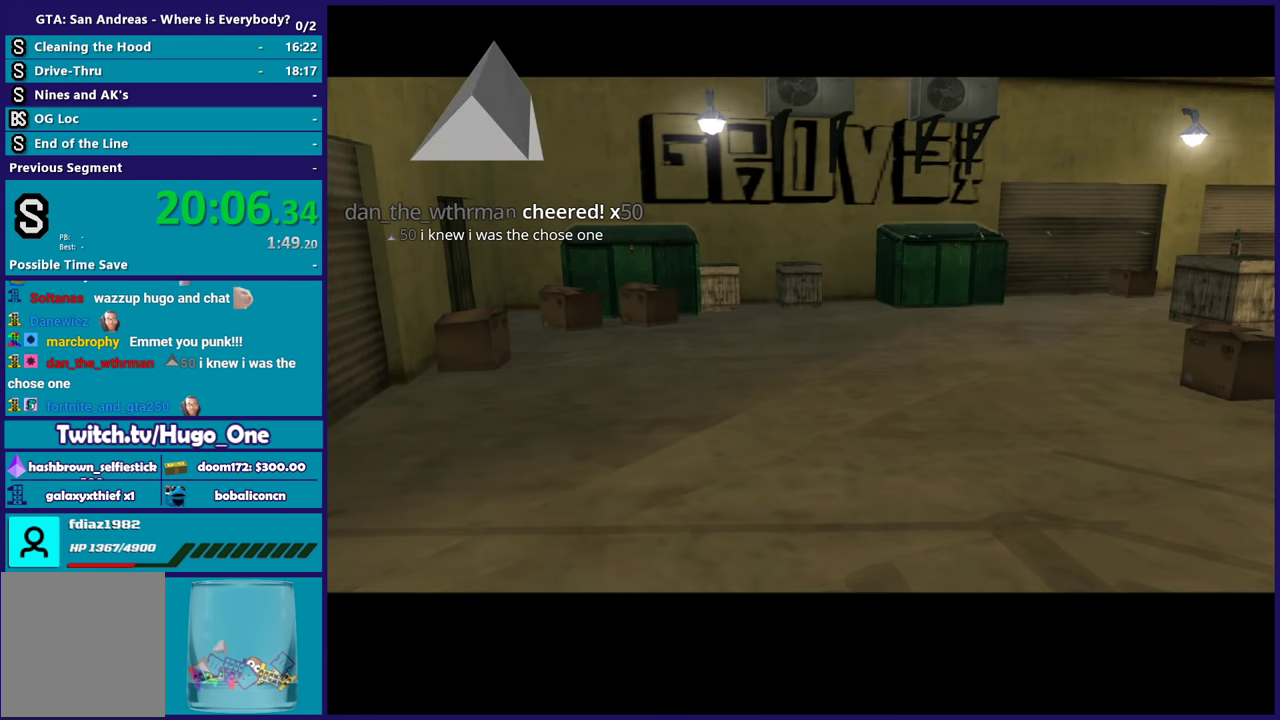
{"buttons": ["A"], "left_stick": "center", "right_stick": "center", "events": [[33, "A", "down"], [133, "A", "up"], [434, "A", "down"]]}
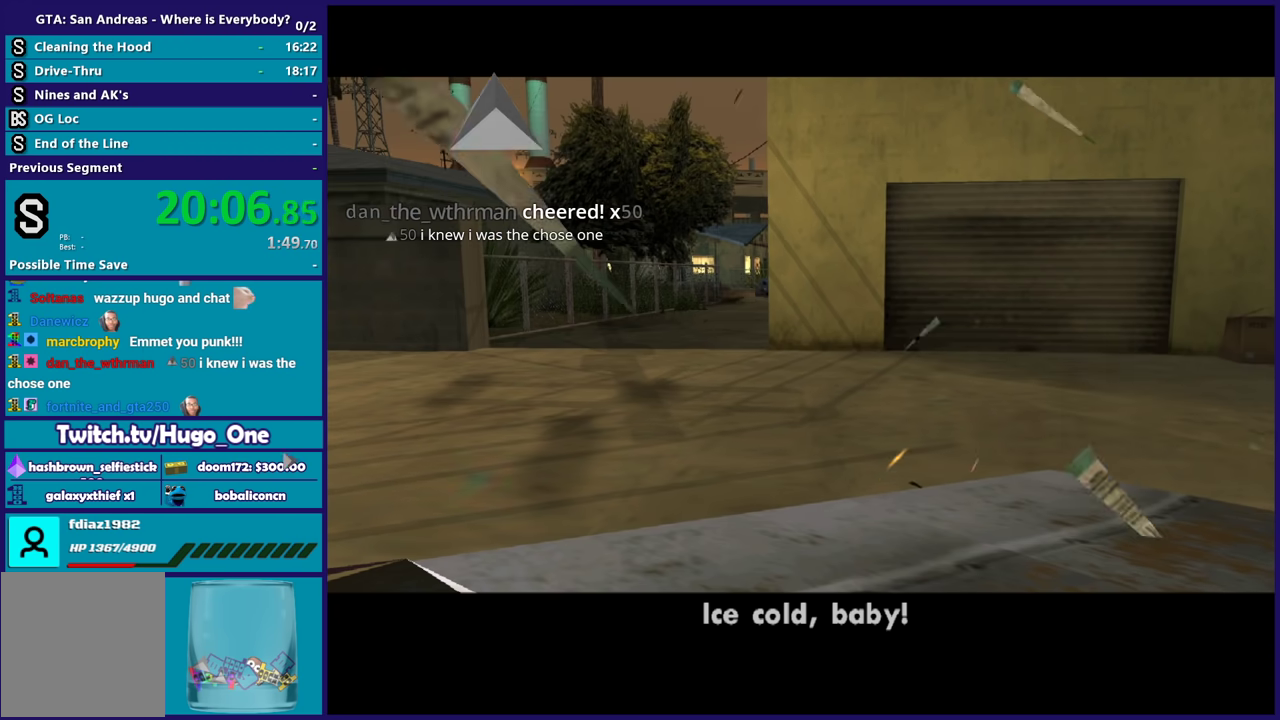
{"buttons": [], "left_stick": "center", "right_stick": "center", "events": [[34, "A", "up"], [167, "A", "down"], [301, "A", "up"], [401, "A", "down"], [501, "A", "up"]]}
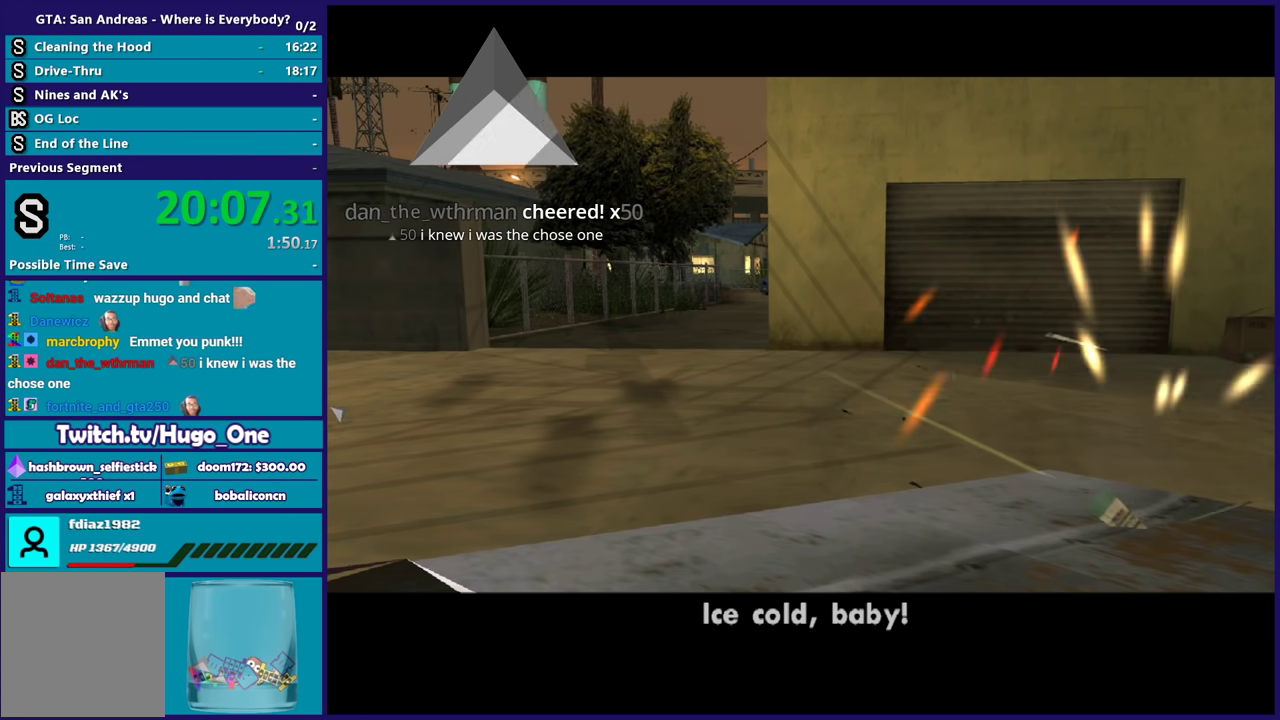
{"buttons": [], "left_stick": "center", "right_stick": "center", "events": [[100, "A", "down"], [233, "A", "up"], [333, "A", "down"], [434, "A", "up"]]}
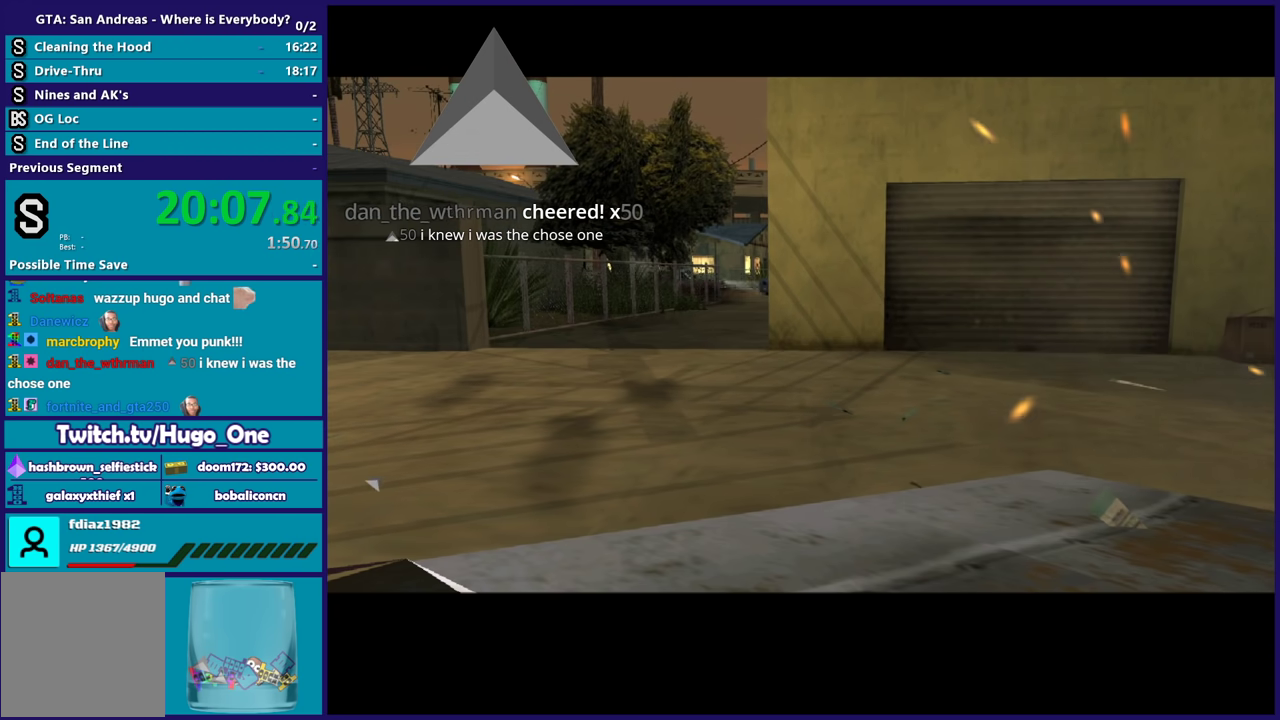
{"buttons": ["A"], "left_stick": "center", "right_stick": "center", "events": [[67, "A", "down"], [134, "A", "up"], [467, "A", "down"]]}
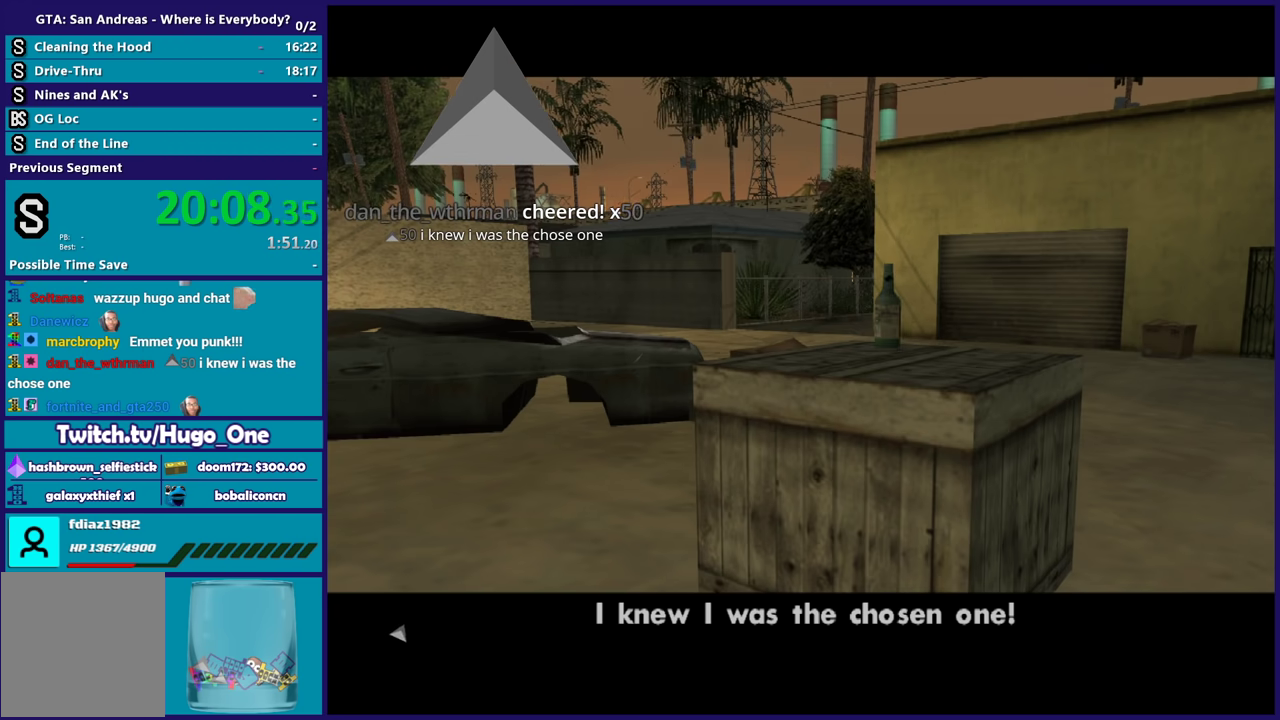
{"buttons": [], "left_stick": "center", "right_stick": "center", "events": [[67, "A", "up"], [200, "A", "down"], [267, "A", "up"], [367, "A", "down"], [500, "A", "up"]]}
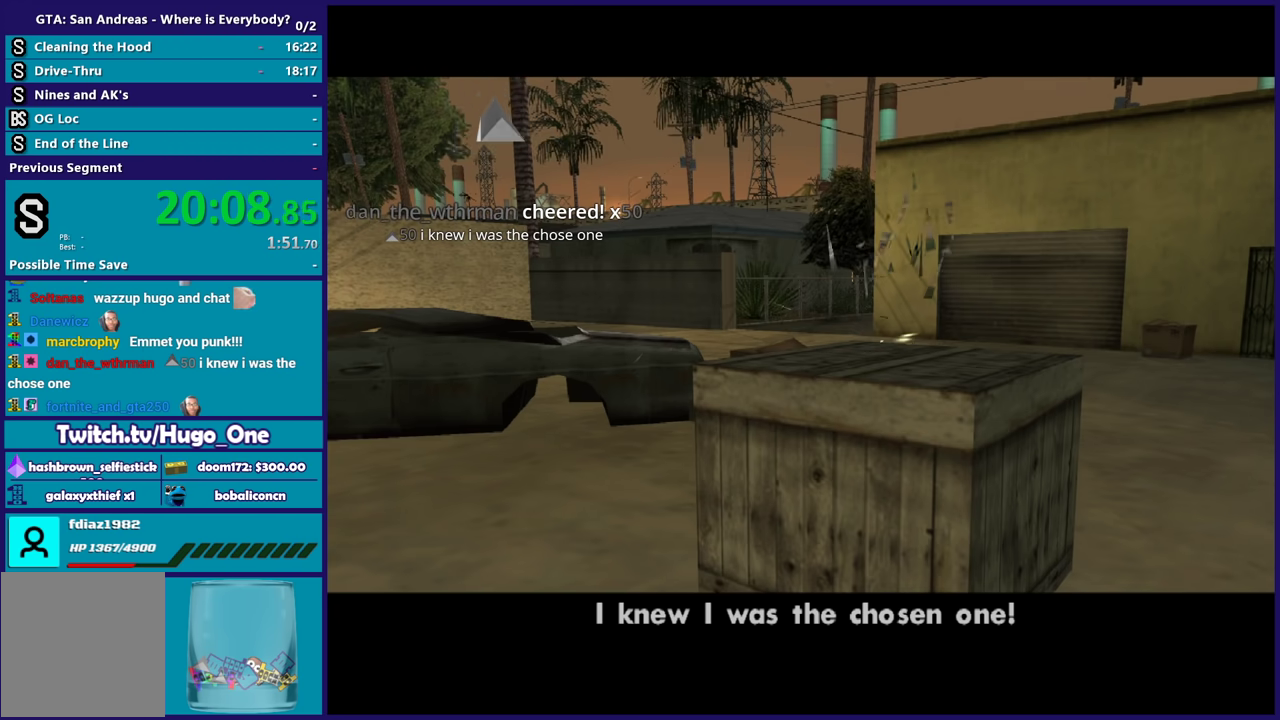
{"buttons": ["A"], "left_stick": "center", "right_stick": "center", "events": [[134, "A", "down"], [201, "A", "up"], [301, "A", "down"], [434, "A", "up"], [501, "A", "down"]]}
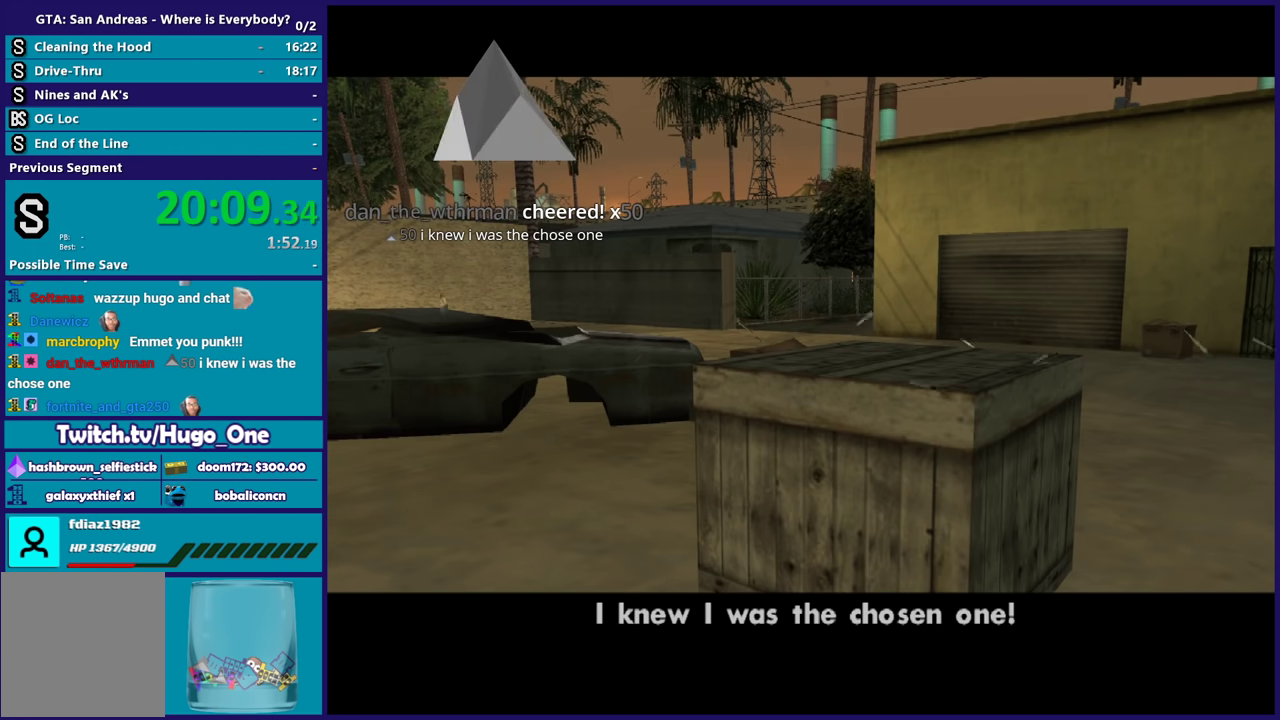
{"buttons": ["A"], "left_stick": "center", "right_stick": "center", "events": [[133, "A", "up"], [233, "A", "down"], [333, "A", "up"], [467, "A", "down"]]}
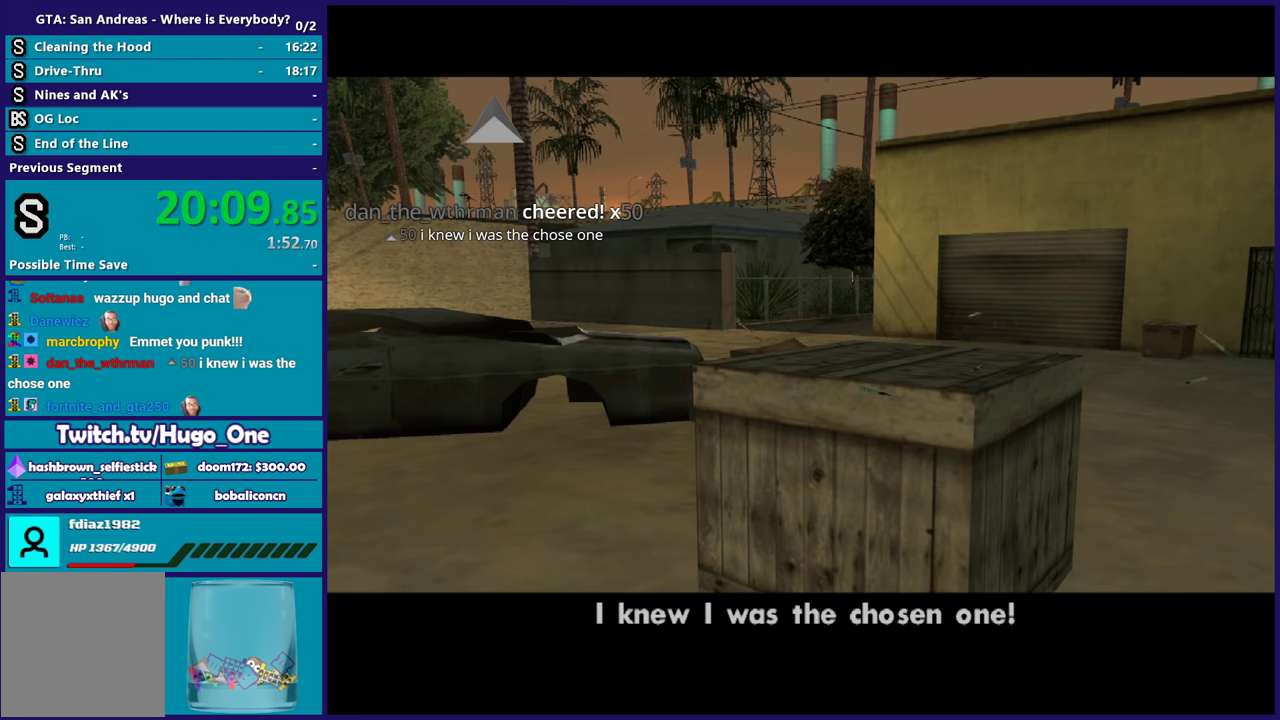
{"buttons": [], "left_stick": "center", "right_stick": "center", "events": [[67, "A", "up"], [167, "A", "down"], [267, "A", "up"]]}
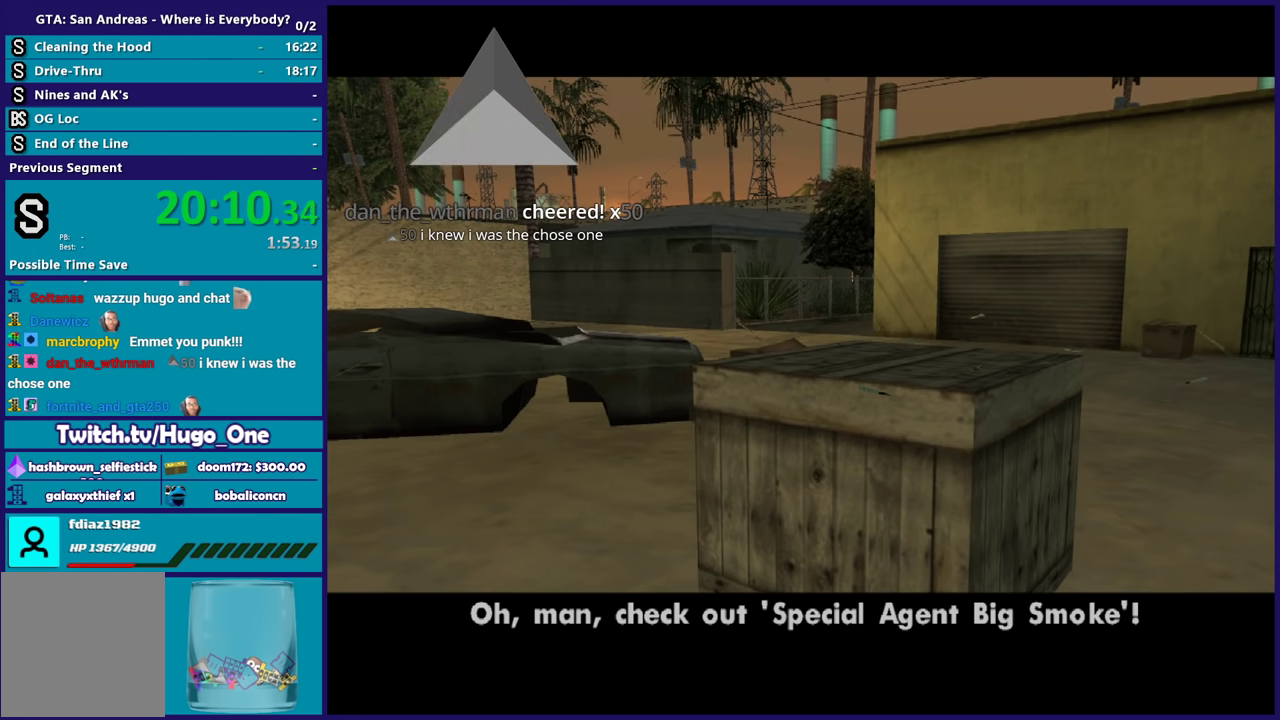
{"buttons": ["A"], "left_stick": "center", "right_stick": "center", "events": [[67, "A", "down"], [167, "A", "up"], [267, "A", "down"], [367, "A", "up"], [467, "A", "down"]]}
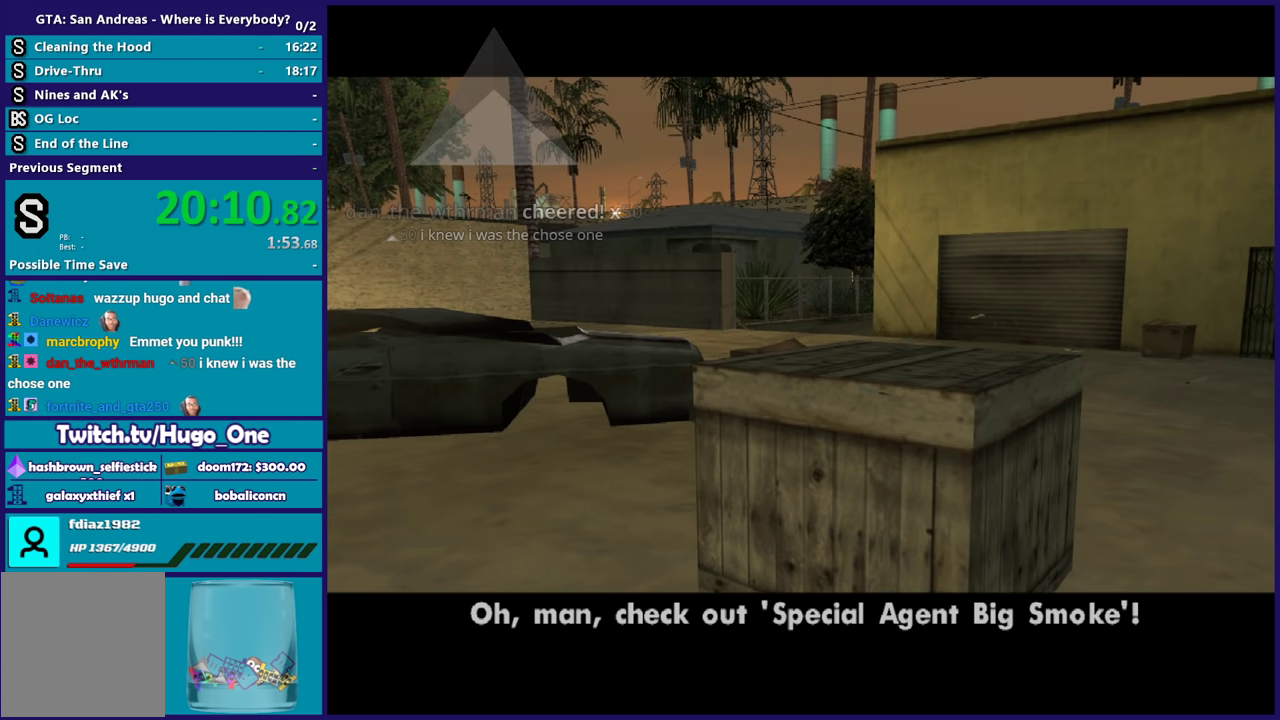
{"buttons": [], "left_stick": "center", "right_stick": "center", "events": [[67, "A", "up"], [134, "A", "down"], [301, "A", "up"], [367, "A", "down"], [467, "A", "up"]]}
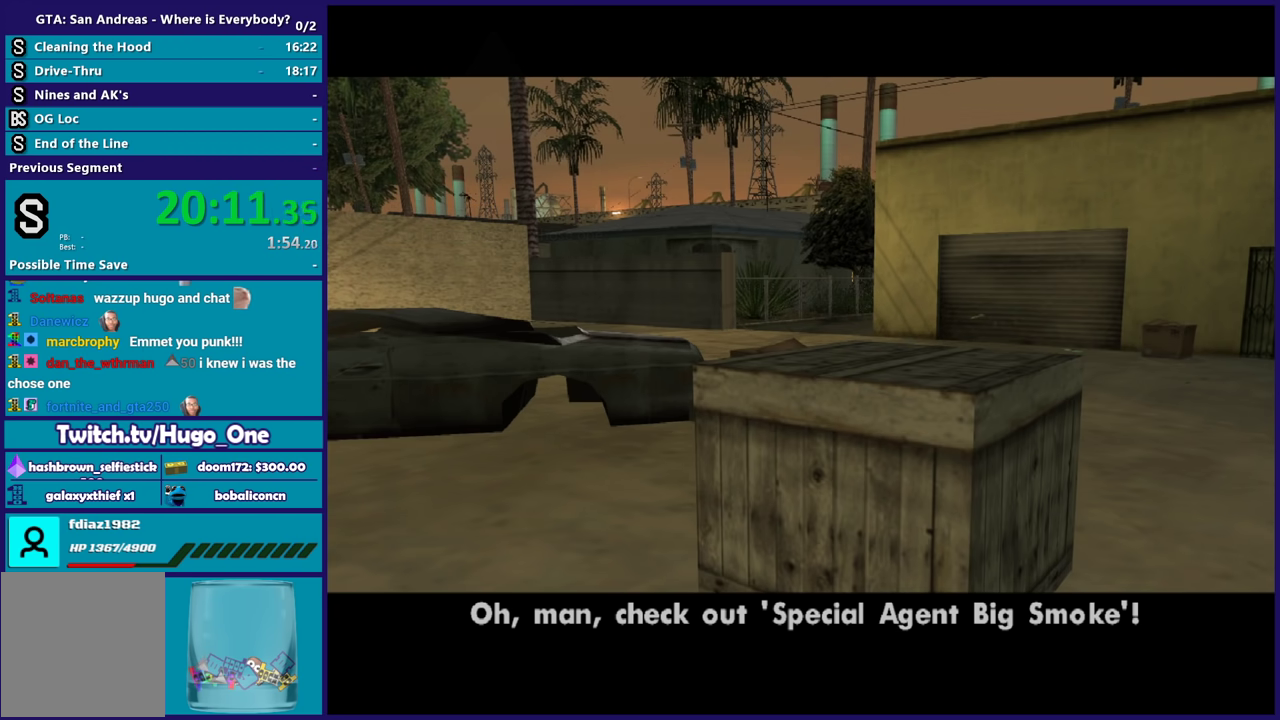
{"buttons": ["A"], "left_stick": "center", "right_stick": "center", "events": [[67, "A", "down"], [167, "A", "up"], [267, "A", "down"], [367, "A", "up"], [467, "A", "down"]]}